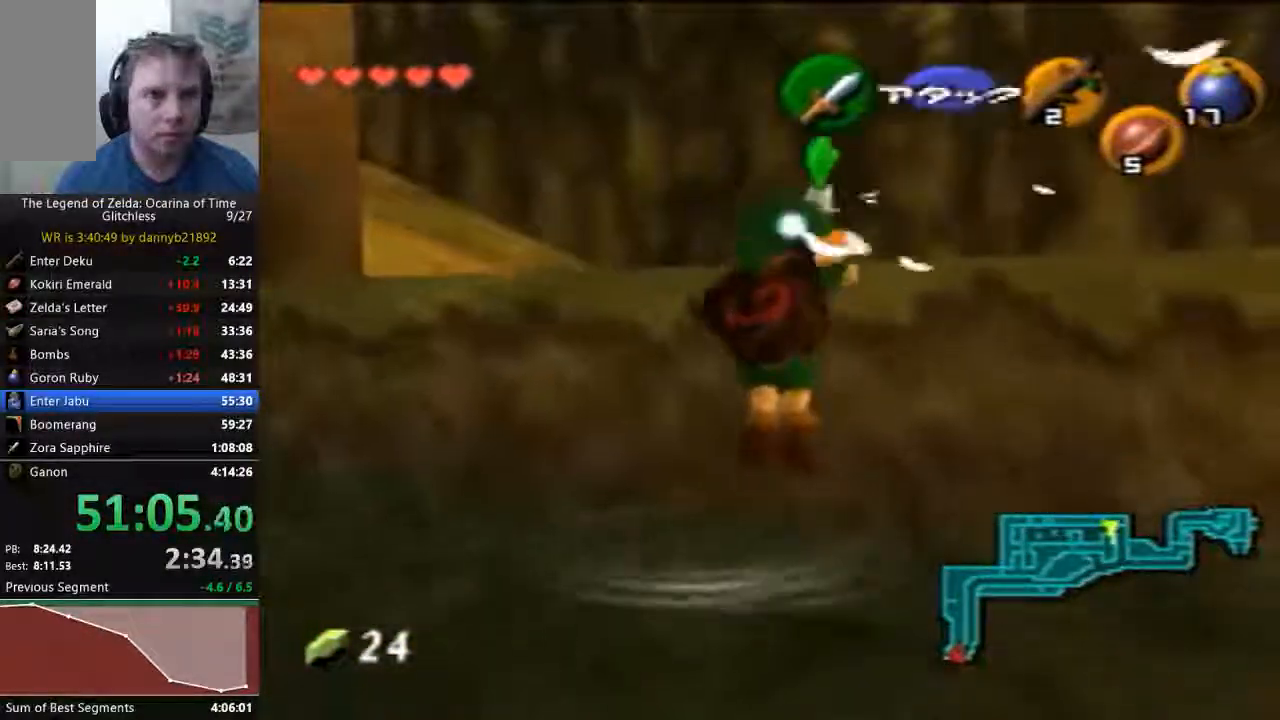
Gameplay with a controller (Nintendo layout); each line is a JSON object with the inputs held at the frame after it. "events" lists button and stick changes between this image and that frame as [ms after this image, input, new state], when the widget could be followed in between. Not read: L3 R3 Z.
{"buttons": [], "left_stick": "up"}
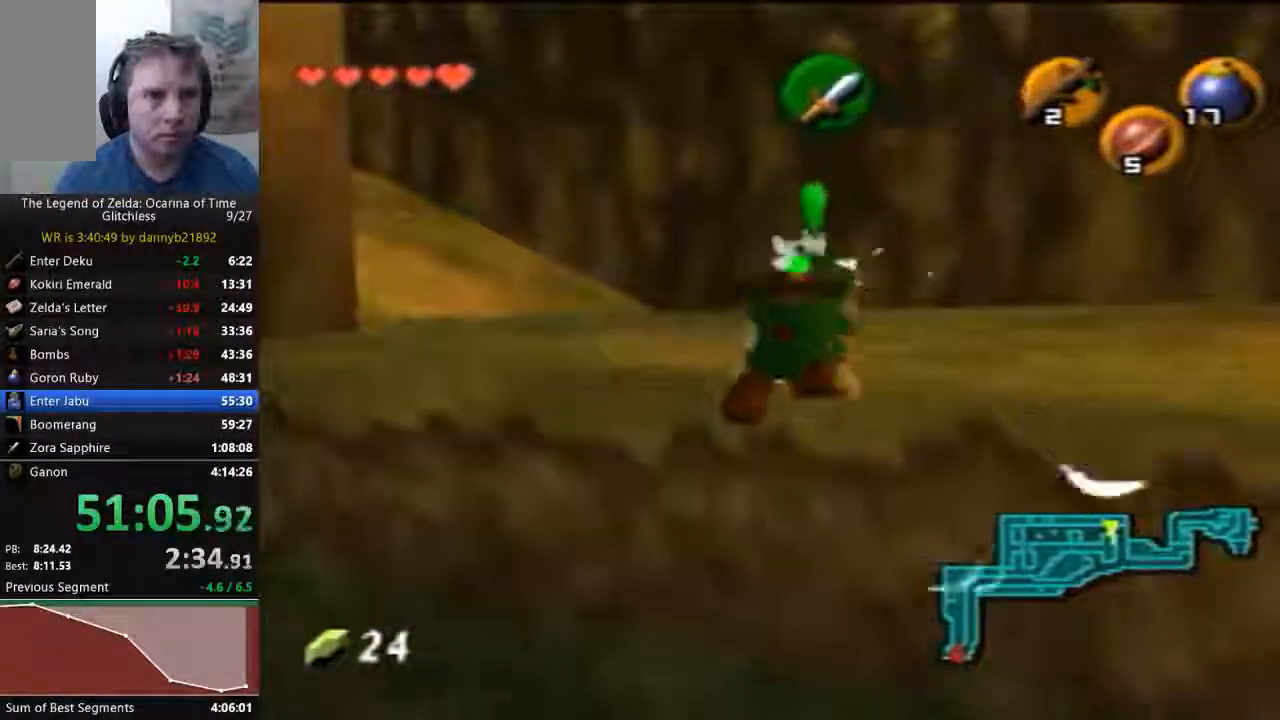
{"buttons": [], "left_stick": "up", "events": []}
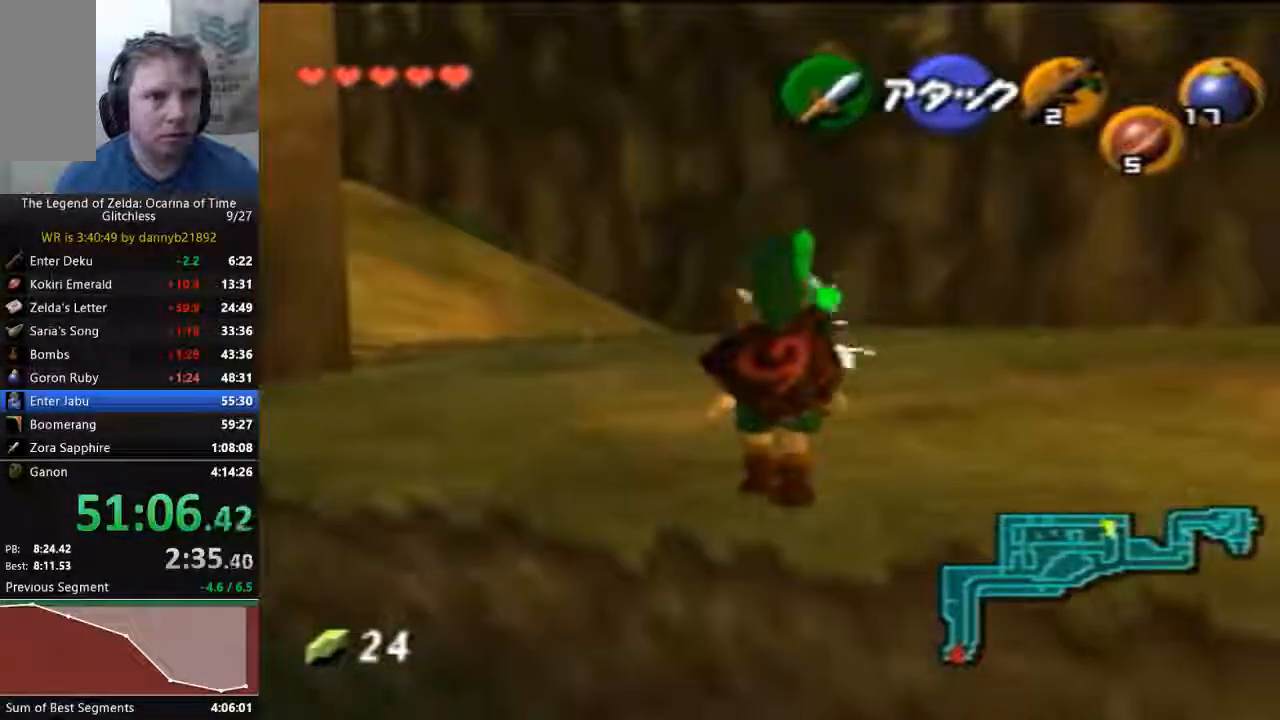
{"buttons": [], "left_stick": "center", "events": [[200, "A", "down"], [200, "left_stick", "center"], [300, "A", "up"], [400, "A", "down"], [467, "A", "up"]]}
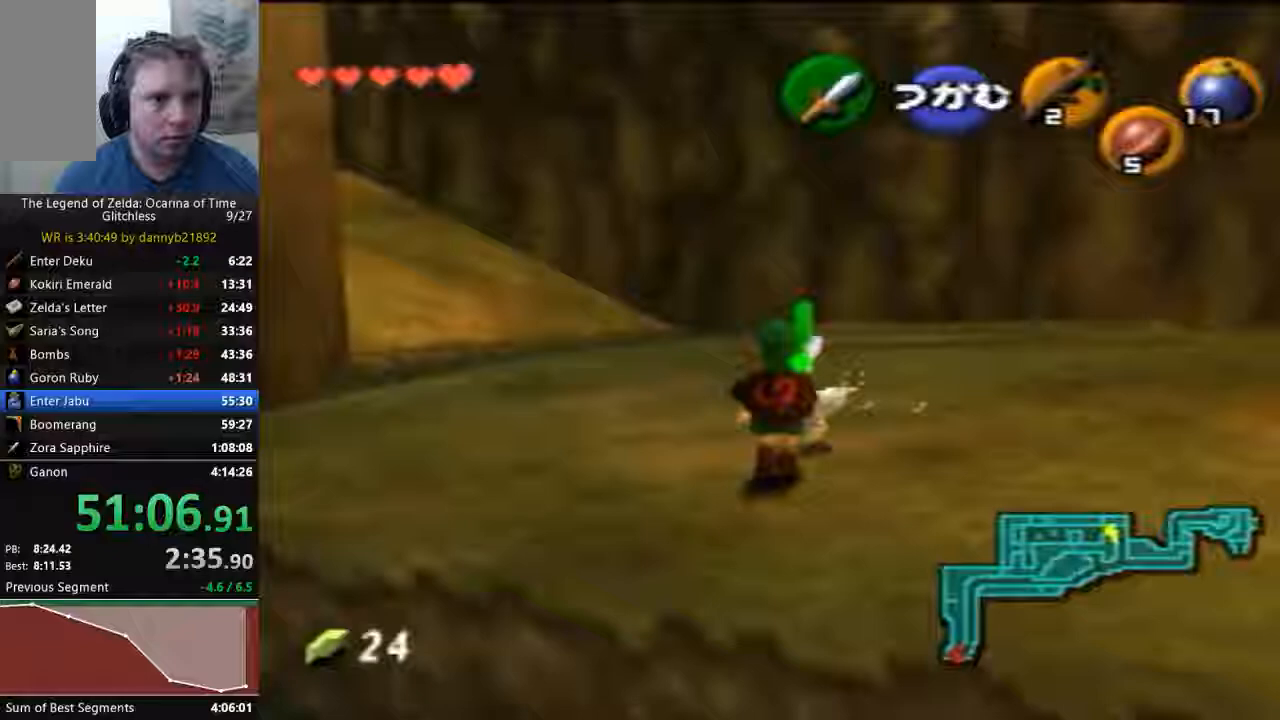
{"buttons": [], "left_stick": "up-left", "events": [[33, "A", "down"], [167, "A", "up"], [333, "left_stick", "up"], [500, "left_stick", "up-left"]]}
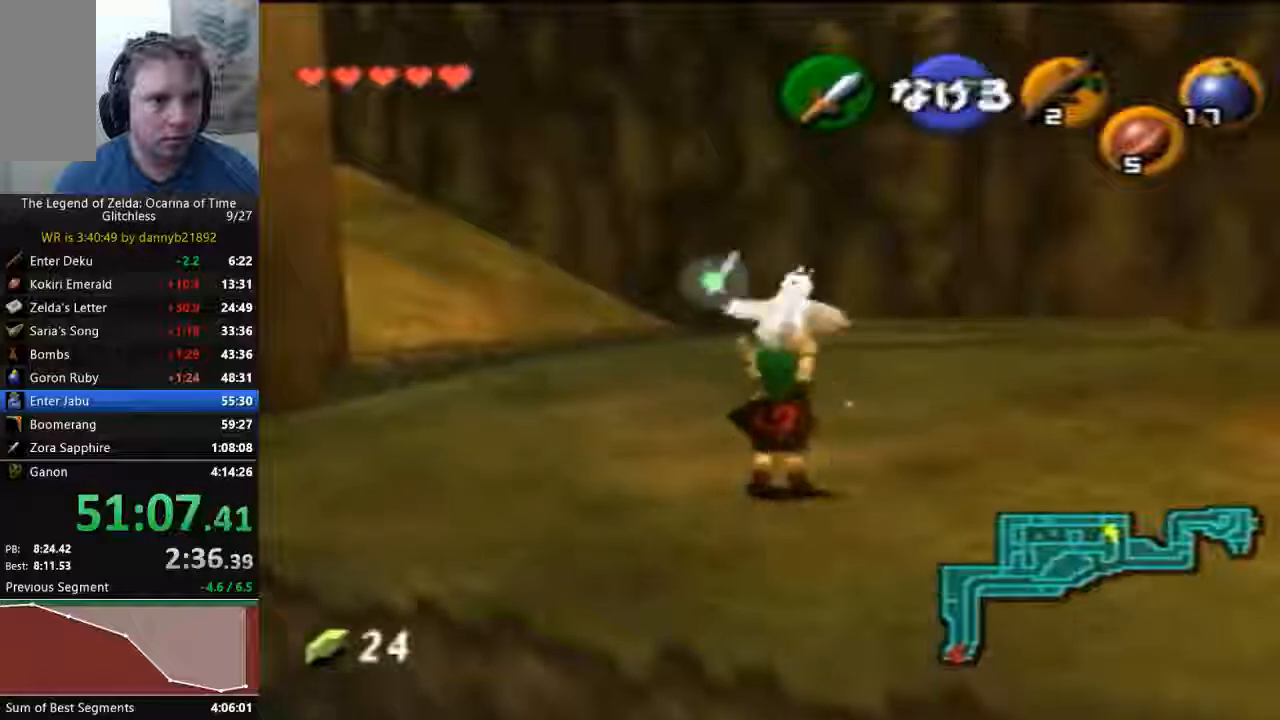
{"buttons": [], "left_stick": "up-left"}
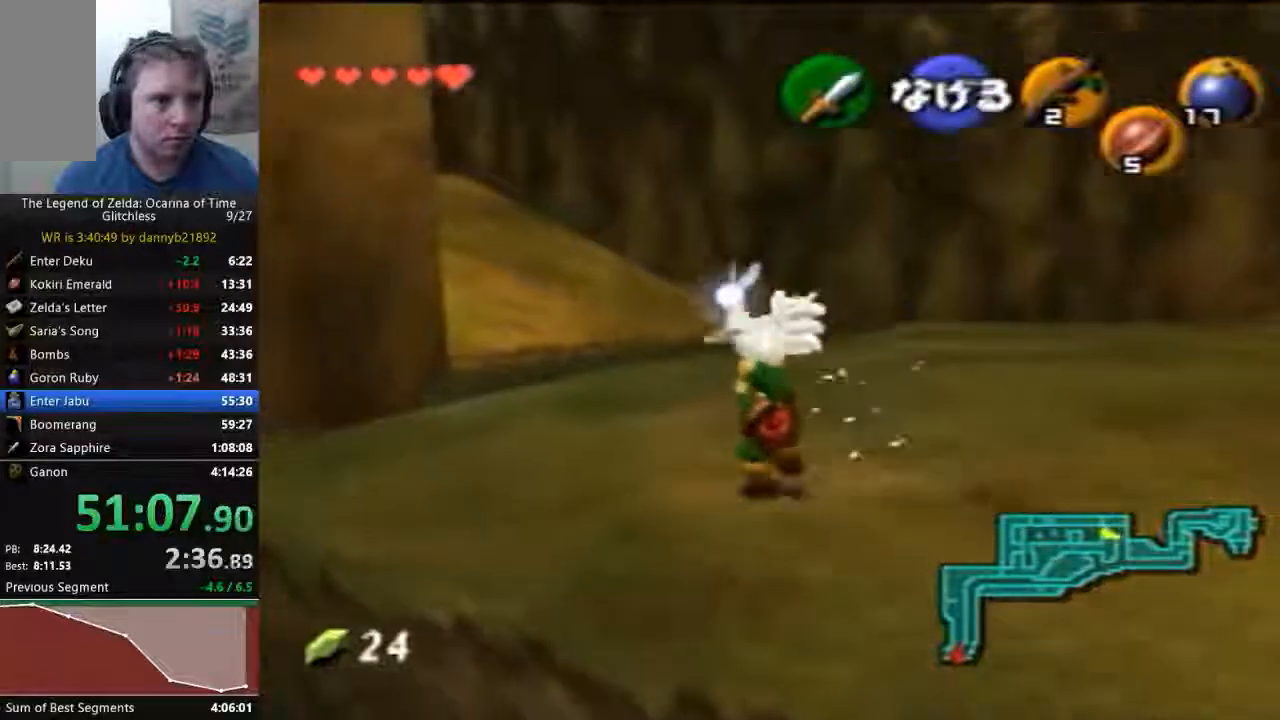
{"buttons": [], "left_stick": "up", "events": [[500, "left_stick", "up"]]}